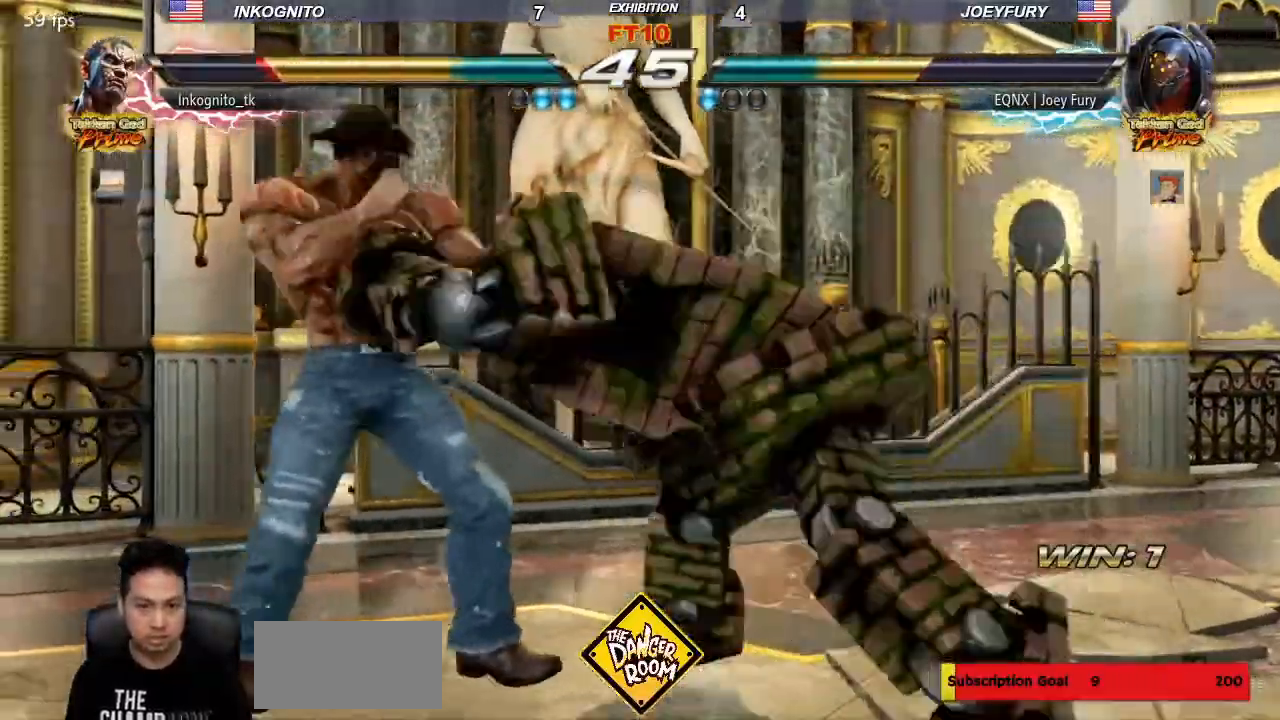
Gameplay with a controller (arcade stick); each line is a JSON object with the inputs held at the frame after it (dt_ms = milliseconds from this image to that frame). "events" lists button and stick changes between this image and that frame as [ms after this image, input, new state], when the widget could be followed in between. Not read: L3 R3.
{"dt_ms": 500, "buttons": [], "left_stick": "down-left"}
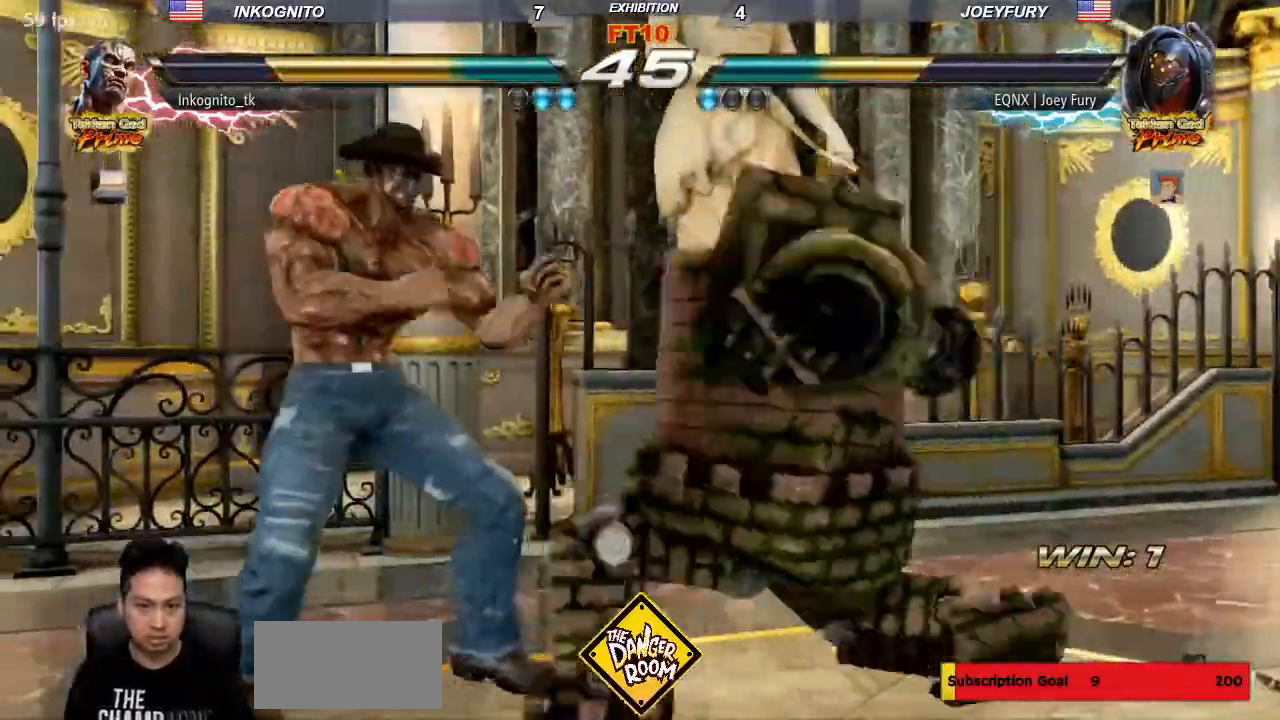
{"dt_ms": 500, "buttons": [], "left_stick": "center", "events": [[67, "left_stick", "left"], [450, "left_stick", "center"]]}
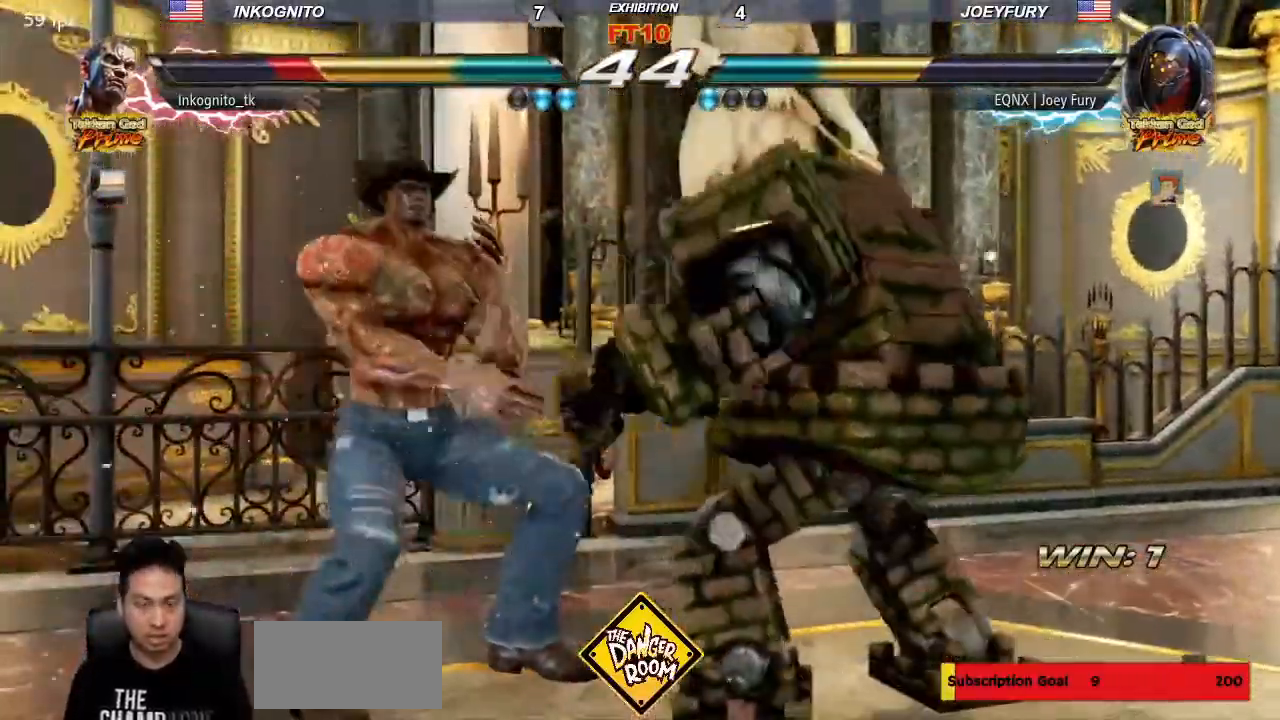
{"dt_ms": 500, "buttons": [], "left_stick": "center", "events": []}
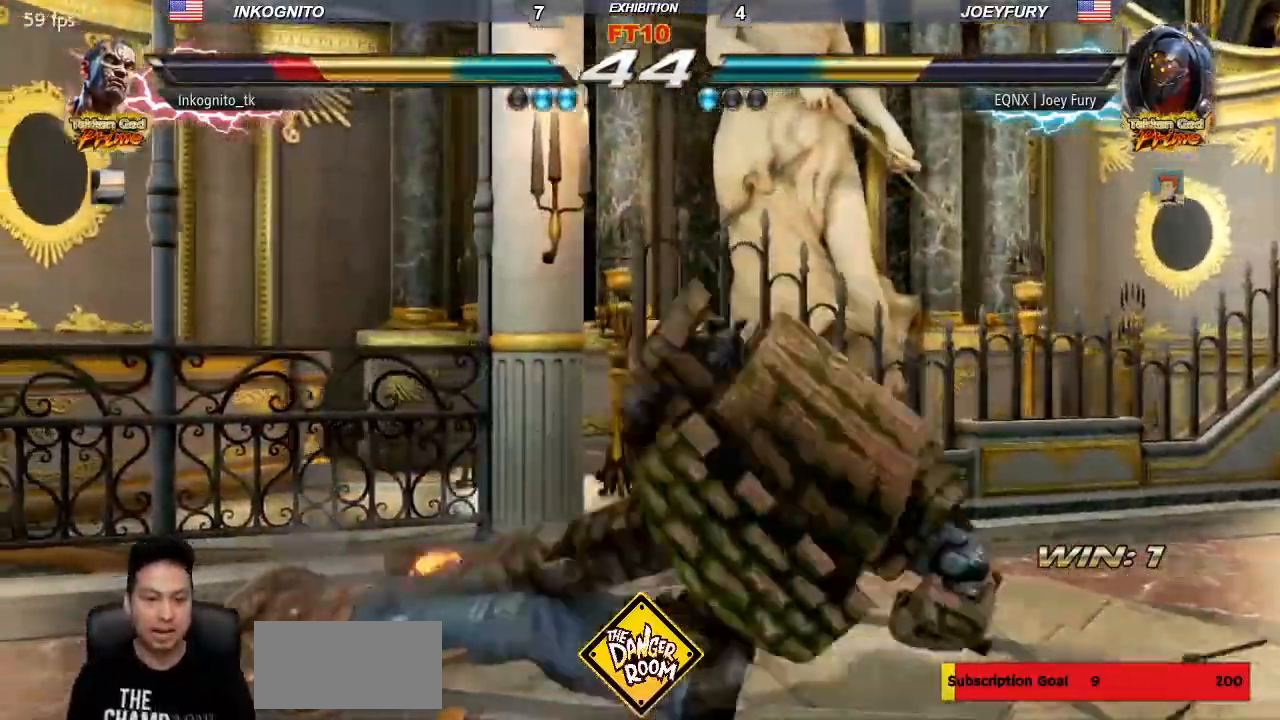
{"dt_ms": 500, "buttons": ["SQUARE", "TRIANGLE"], "left_stick": "center", "events": [[400, "TRIANGLE", "down"], [467, "SQUARE", "down"]]}
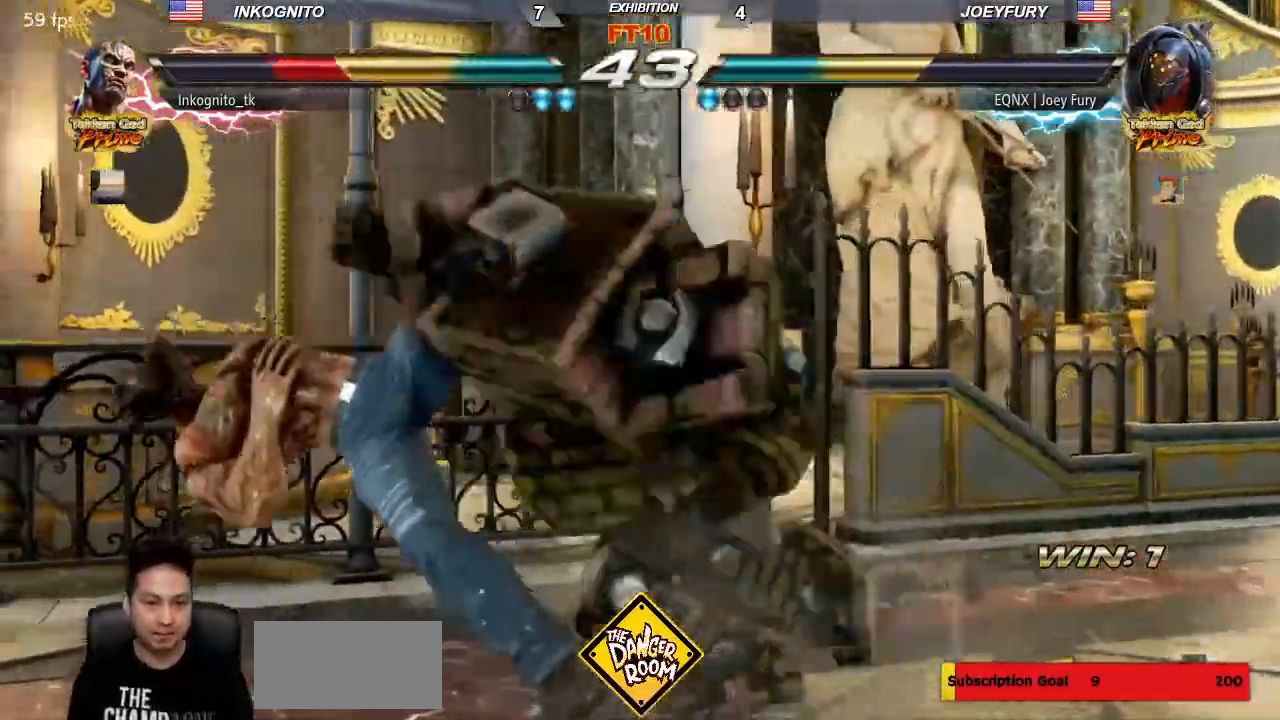
{"dt_ms": 500, "buttons": [], "left_stick": "center", "events": [[17, "TRIANGLE", "up"], [133, "SQUARE", "up"]]}
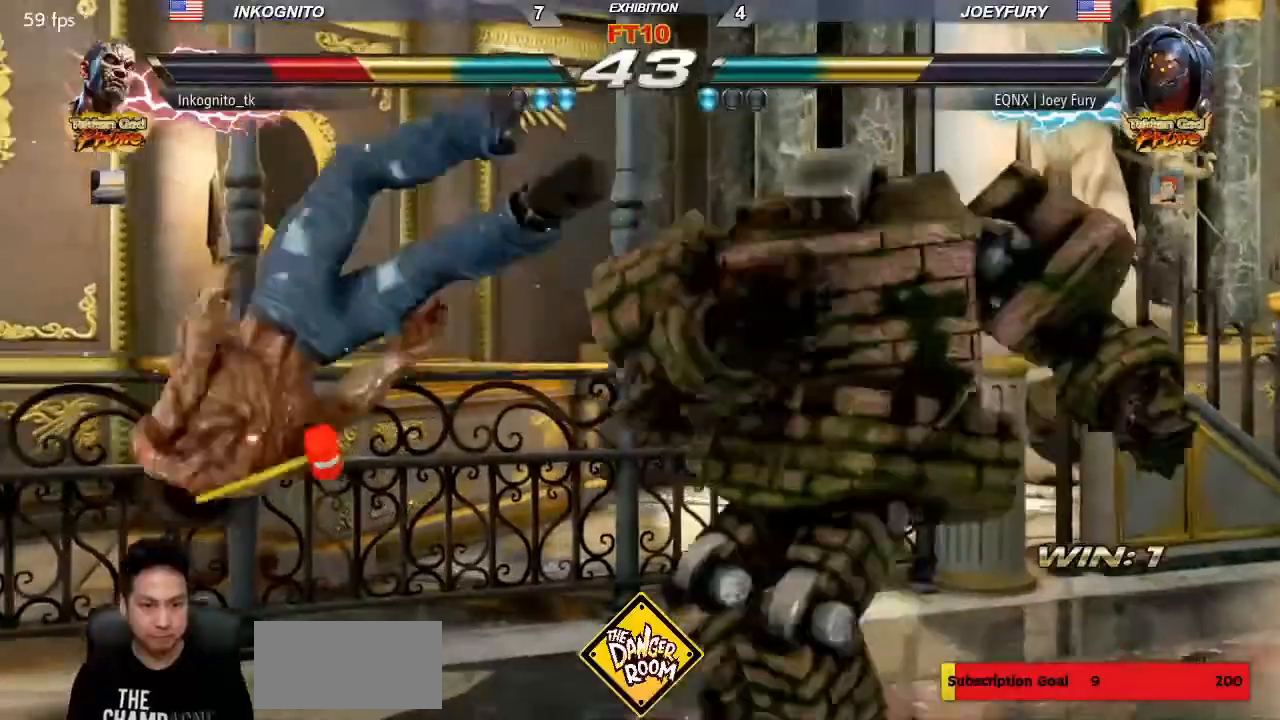
{"dt_ms": 500, "buttons": ["SQUARE", "TRIANGLE"], "left_stick": "center", "events": [[183, "TRIANGLE", "down"], [233, "SQUARE", "down"], [283, "TRIANGLE", "up"], [350, "SQUARE", "up"], [383, "TRIANGLE", "down"], [467, "SQUARE", "down"]]}
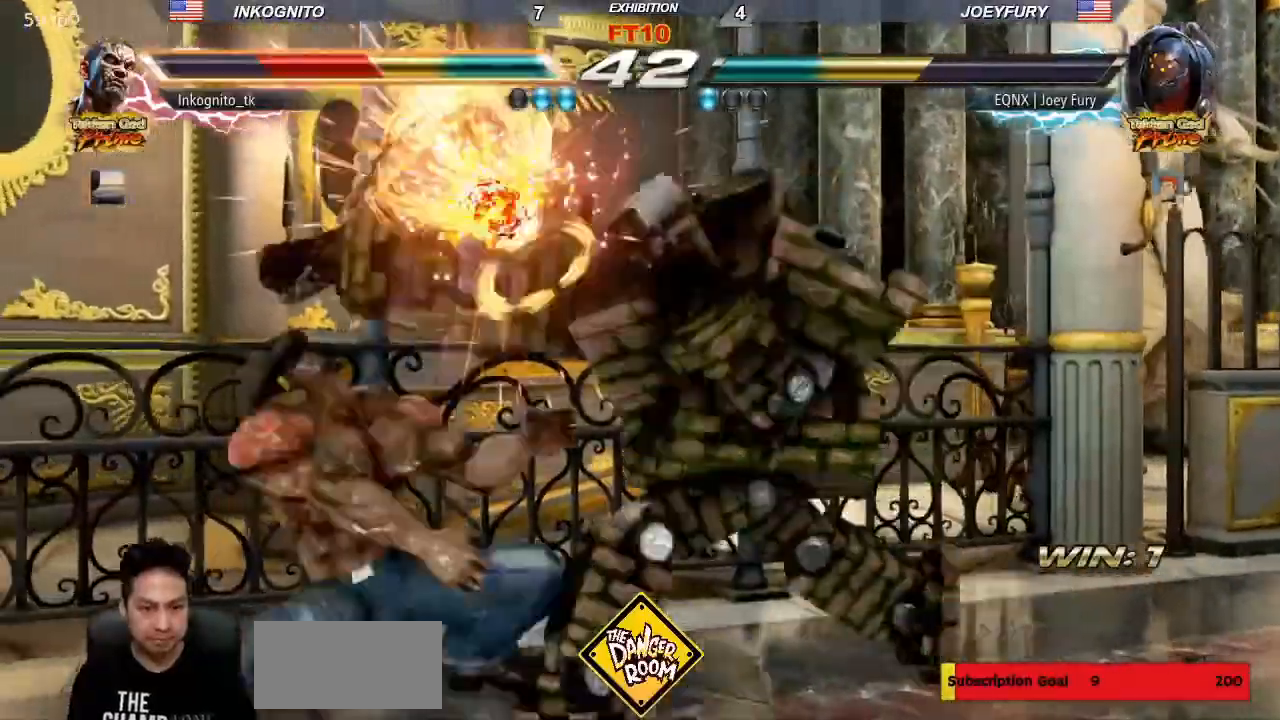
{"dt_ms": 500, "buttons": ["TRIANGLE"], "left_stick": "center"}
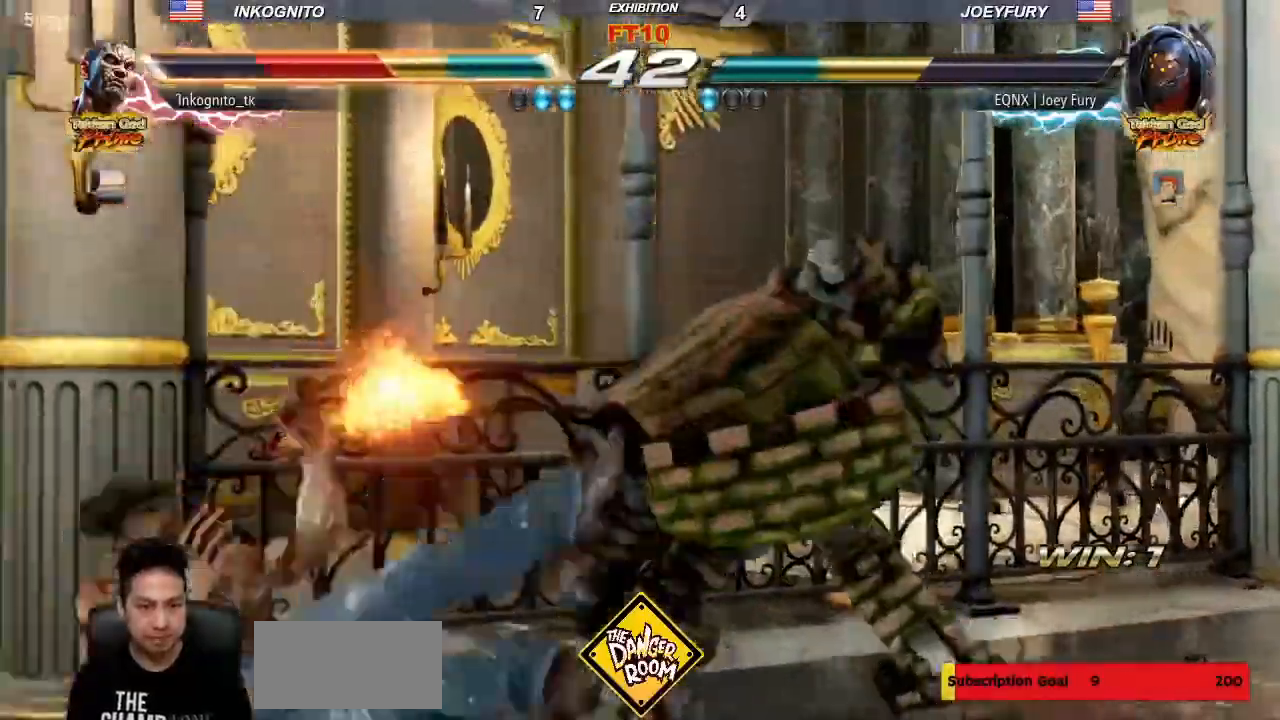
{"dt_ms": 1000, "buttons": [], "left_stick": "left"}
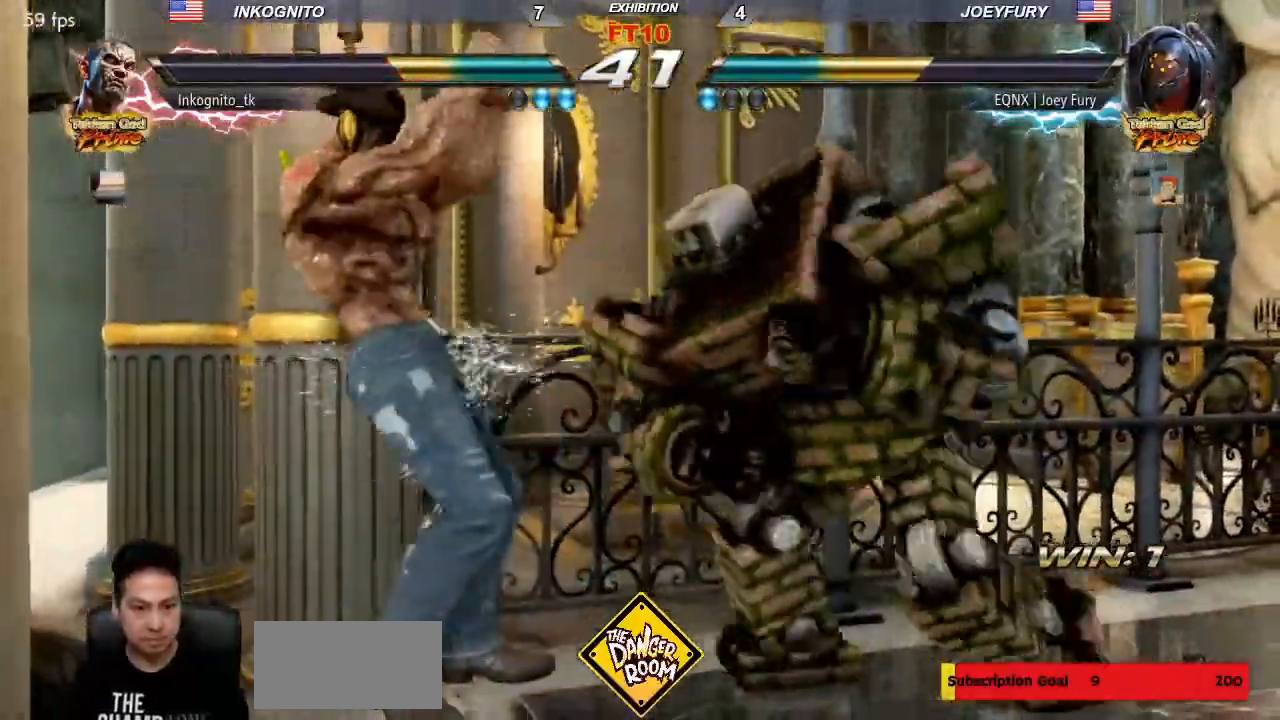
{"dt_ms": 500, "buttons": ["TRIANGLE"], "left_stick": "center", "events": [[33, "left_stick", "center"], [133, "SQUARE", "down"], [267, "TRIANGLE", "down"], [283, "SQUARE", "up"]]}
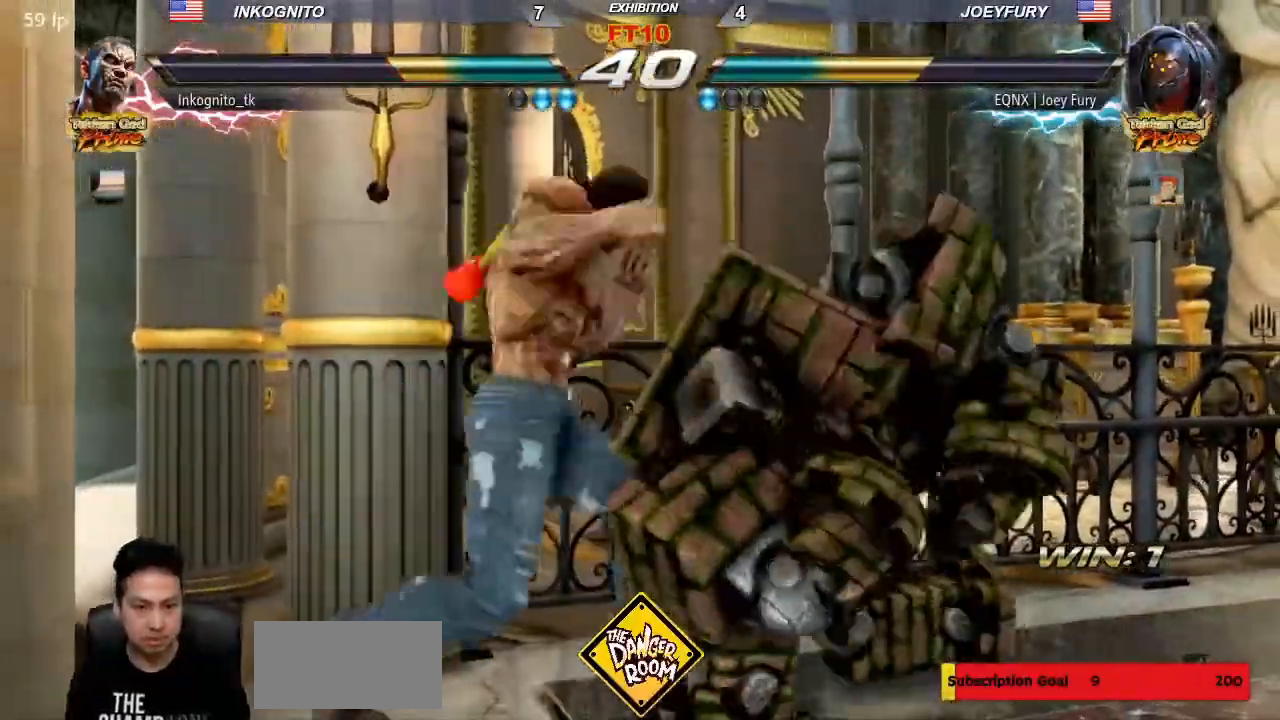
{"dt_ms": 500, "buttons": [], "left_stick": "center"}
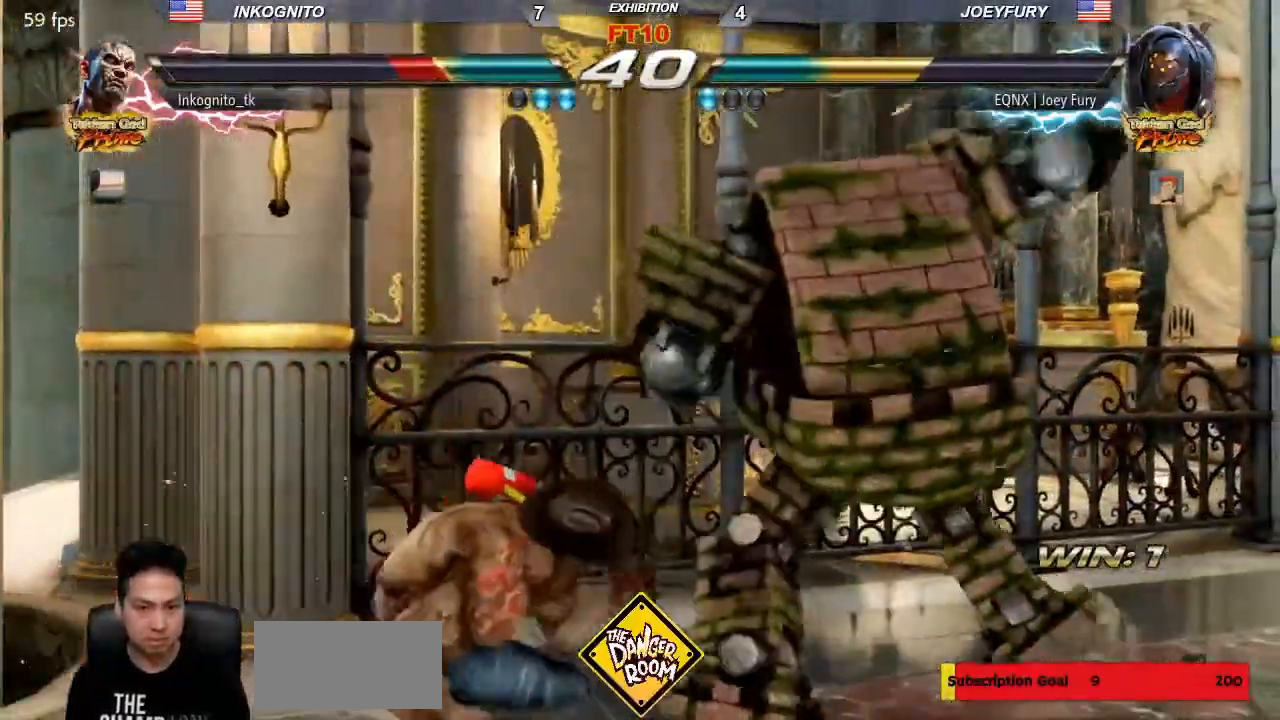
{"dt_ms": 1000, "buttons": [], "left_stick": "center"}
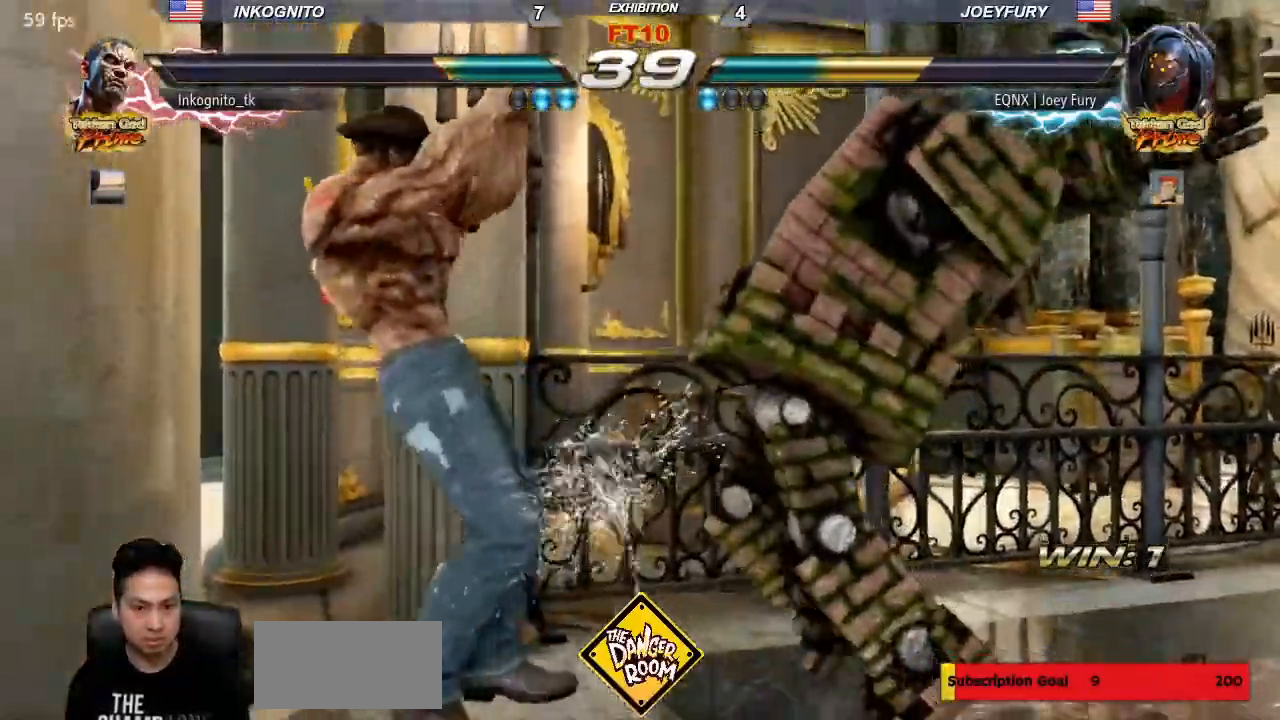
{"dt_ms": 500, "buttons": ["CIRCLE"], "left_stick": "center", "events": [[83, "SQUARE", "down"], [217, "CIRCLE", "down"], [317, "SQUARE", "up"]]}
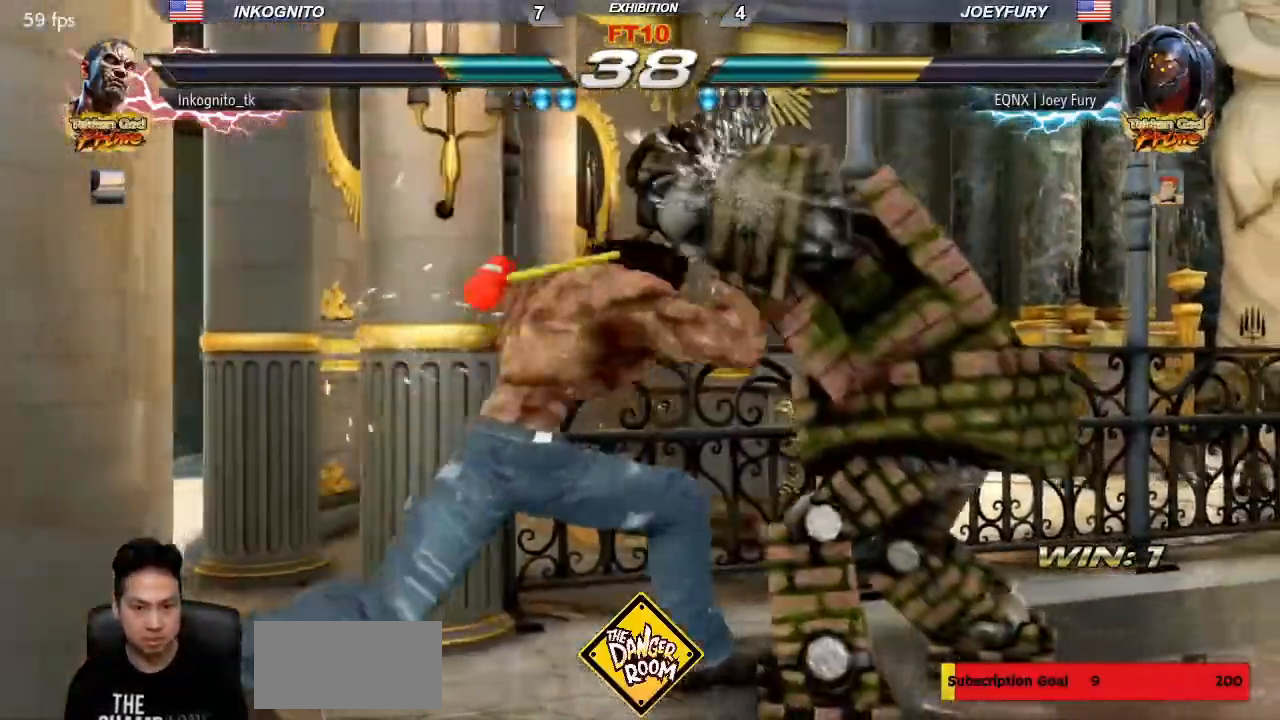
{"dt_ms": 500, "buttons": [], "left_stick": "center", "events": [[450, "CIRCLE", "up"]]}
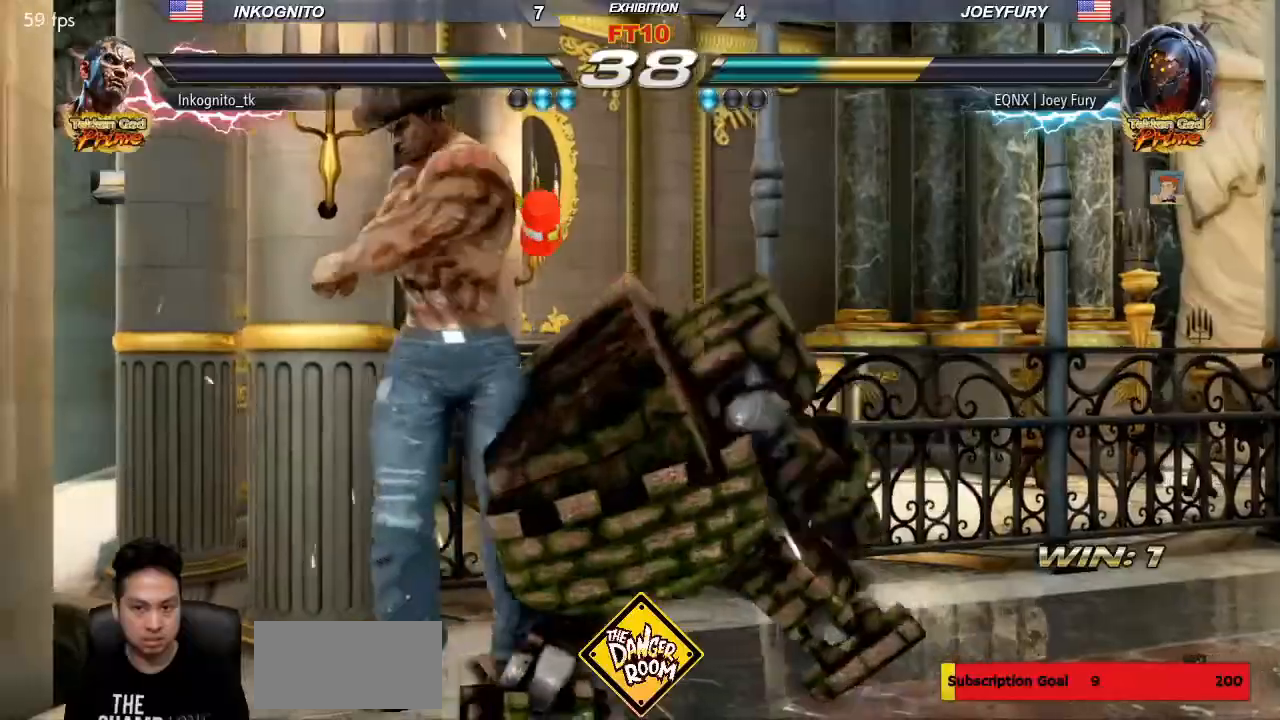
{"dt_ms": 500, "buttons": [], "left_stick": "down-left", "events": [[17, "left_stick", "left"], [467, "left_stick", "down-left"]]}
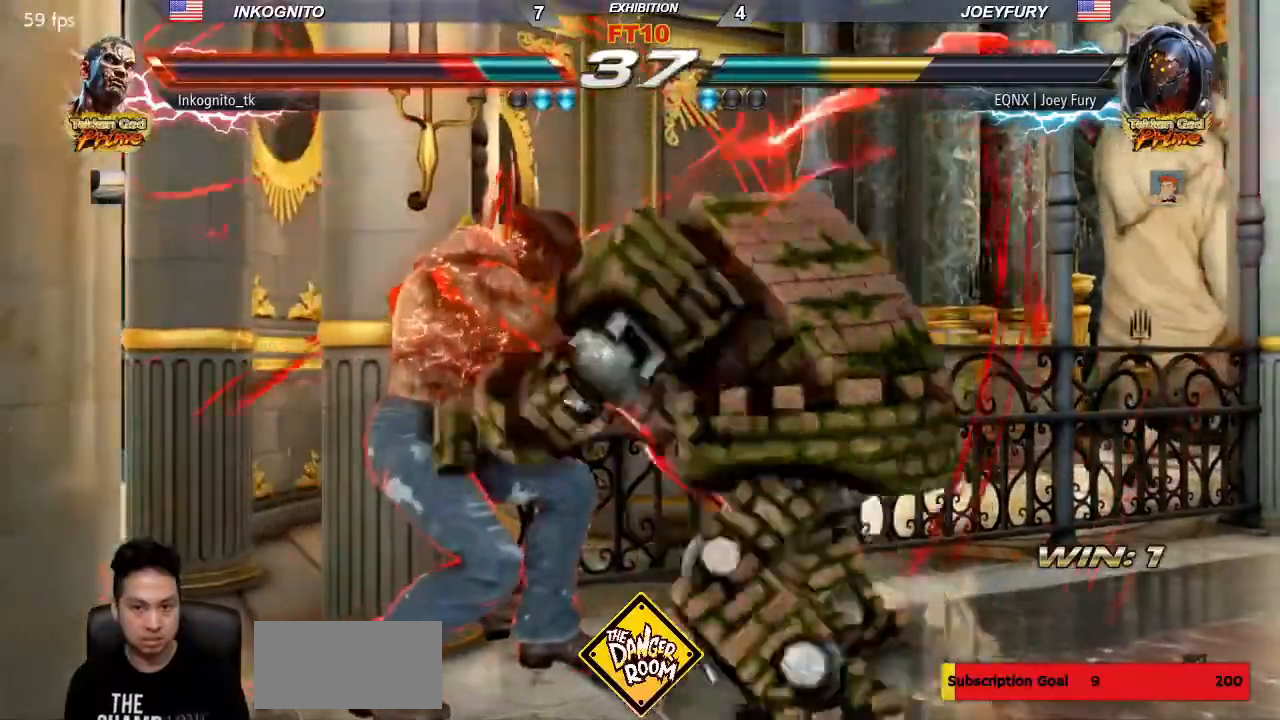
{"dt_ms": 500, "buttons": [], "left_stick": "left", "events": [[367, "left_stick", "left"]]}
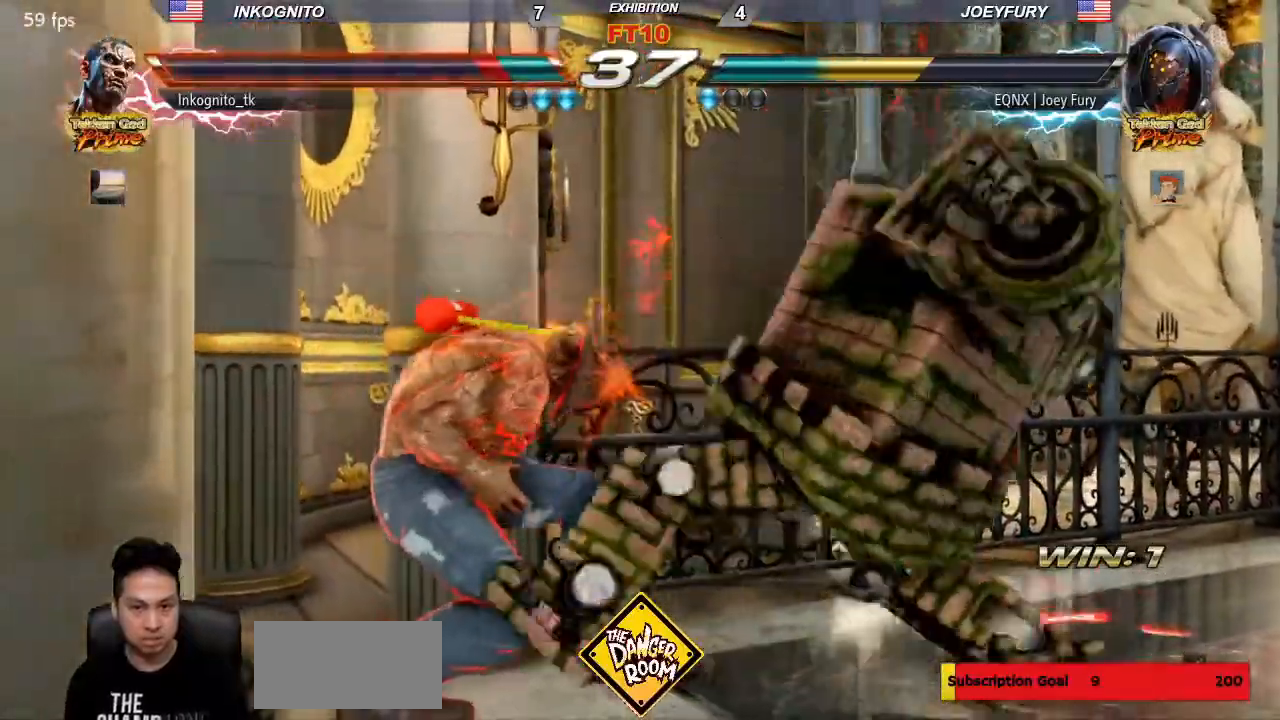
{"dt_ms": 500, "buttons": ["SQUARE"], "left_stick": "center", "events": [[417, "left_stick", "center"], [467, "SQUARE", "down"]]}
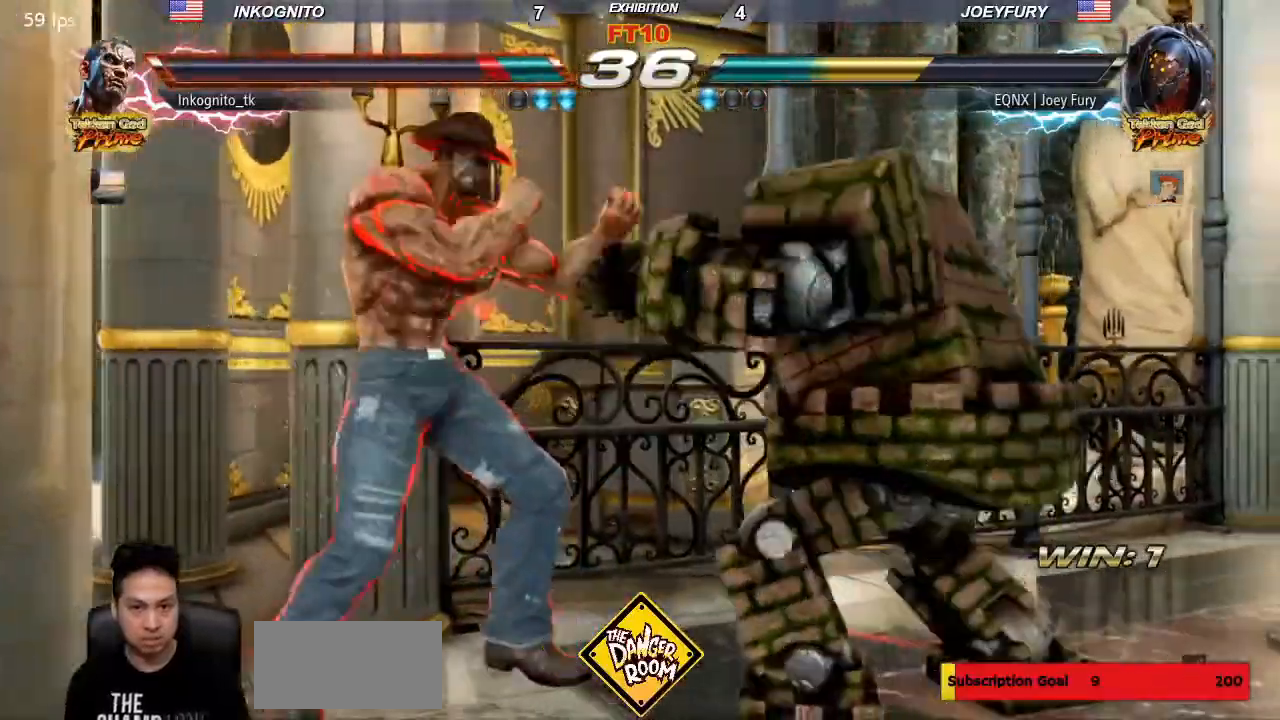
{"dt_ms": 500, "buttons": [], "left_stick": "center", "events": [[183, "TRIANGLE", "down"], [217, "TRIANGLE", "up"], [333, "SQUARE", "up"]]}
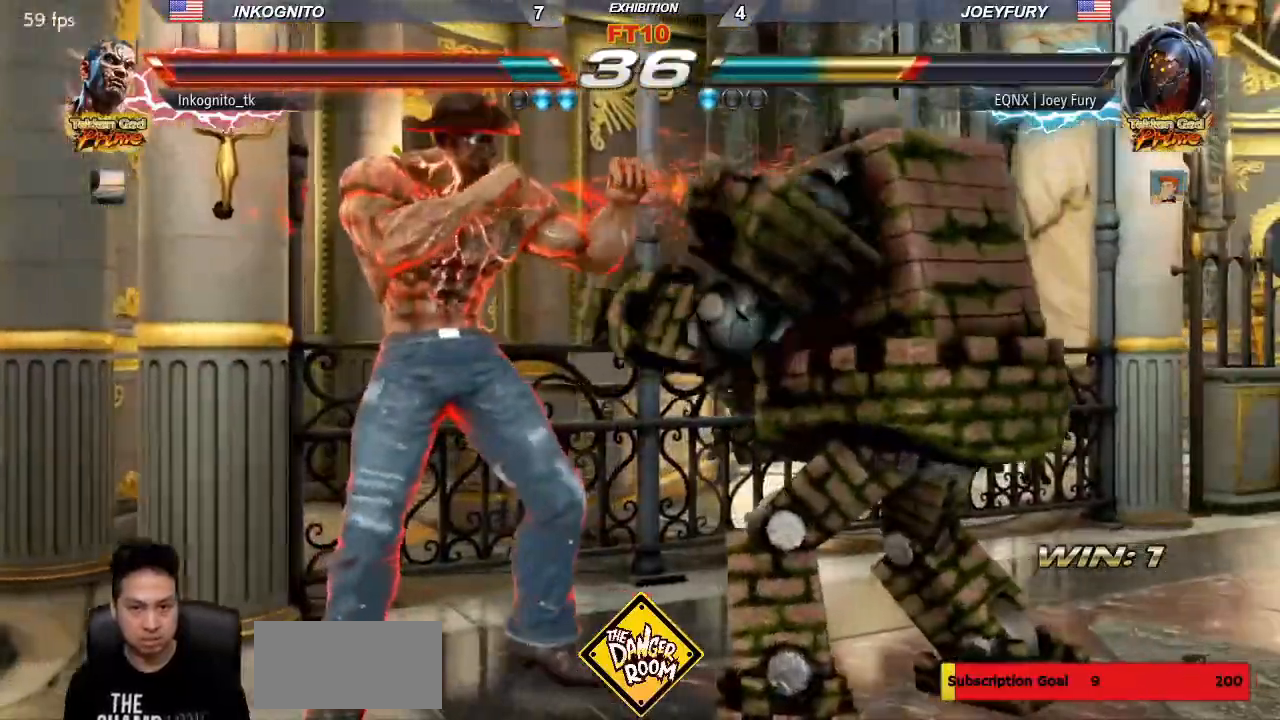
{"dt_ms": 500, "buttons": ["CIRCLE"], "left_stick": "center", "events": [[83, "left_stick", "down-left"], [117, "CIRCLE", "down"], [267, "left_stick", "center"]]}
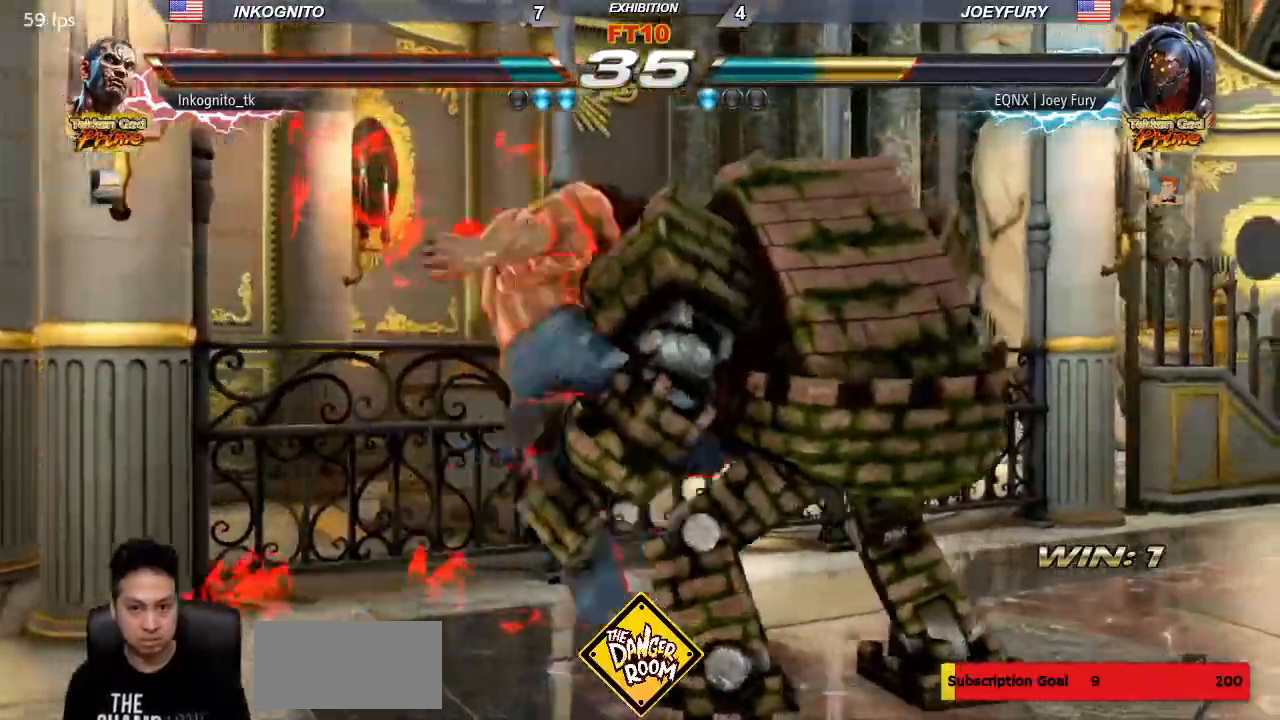
{"dt_ms": 1000, "buttons": ["CROSS", "CIRCLE"], "left_stick": "center"}
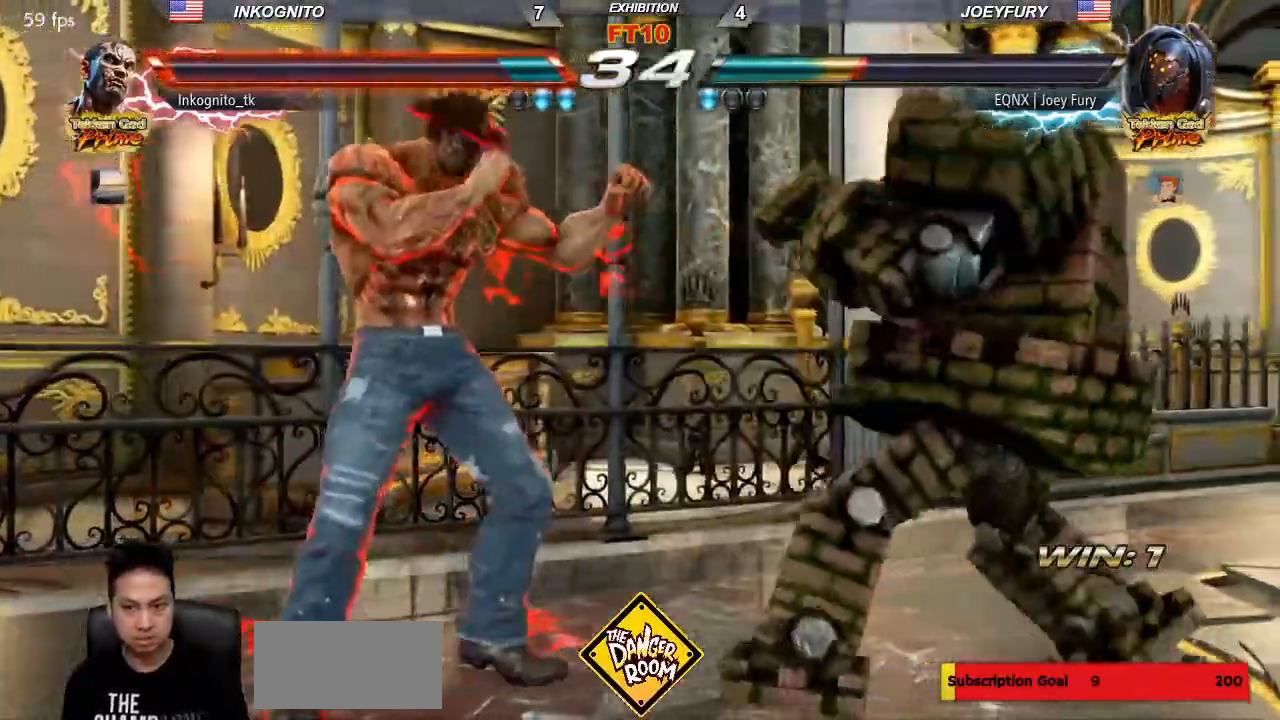
{"dt_ms": 500, "buttons": ["CIRCLE"], "left_stick": "center", "events": [[50, "CROSS", "up"]]}
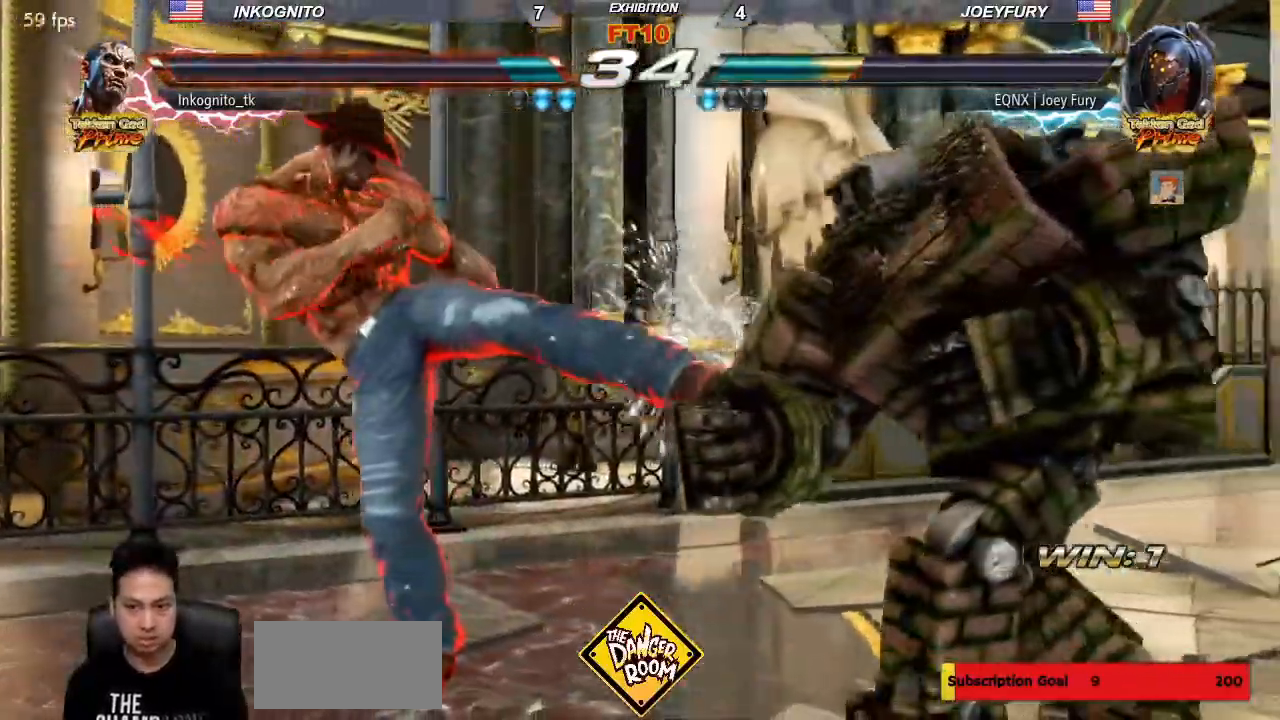
{"dt_ms": 500, "buttons": [], "left_stick": "left", "events": [[167, "left_stick", "left"], [217, "CIRCLE", "up"], [233, "left_stick", "center"], [283, "left_stick", "left"]]}